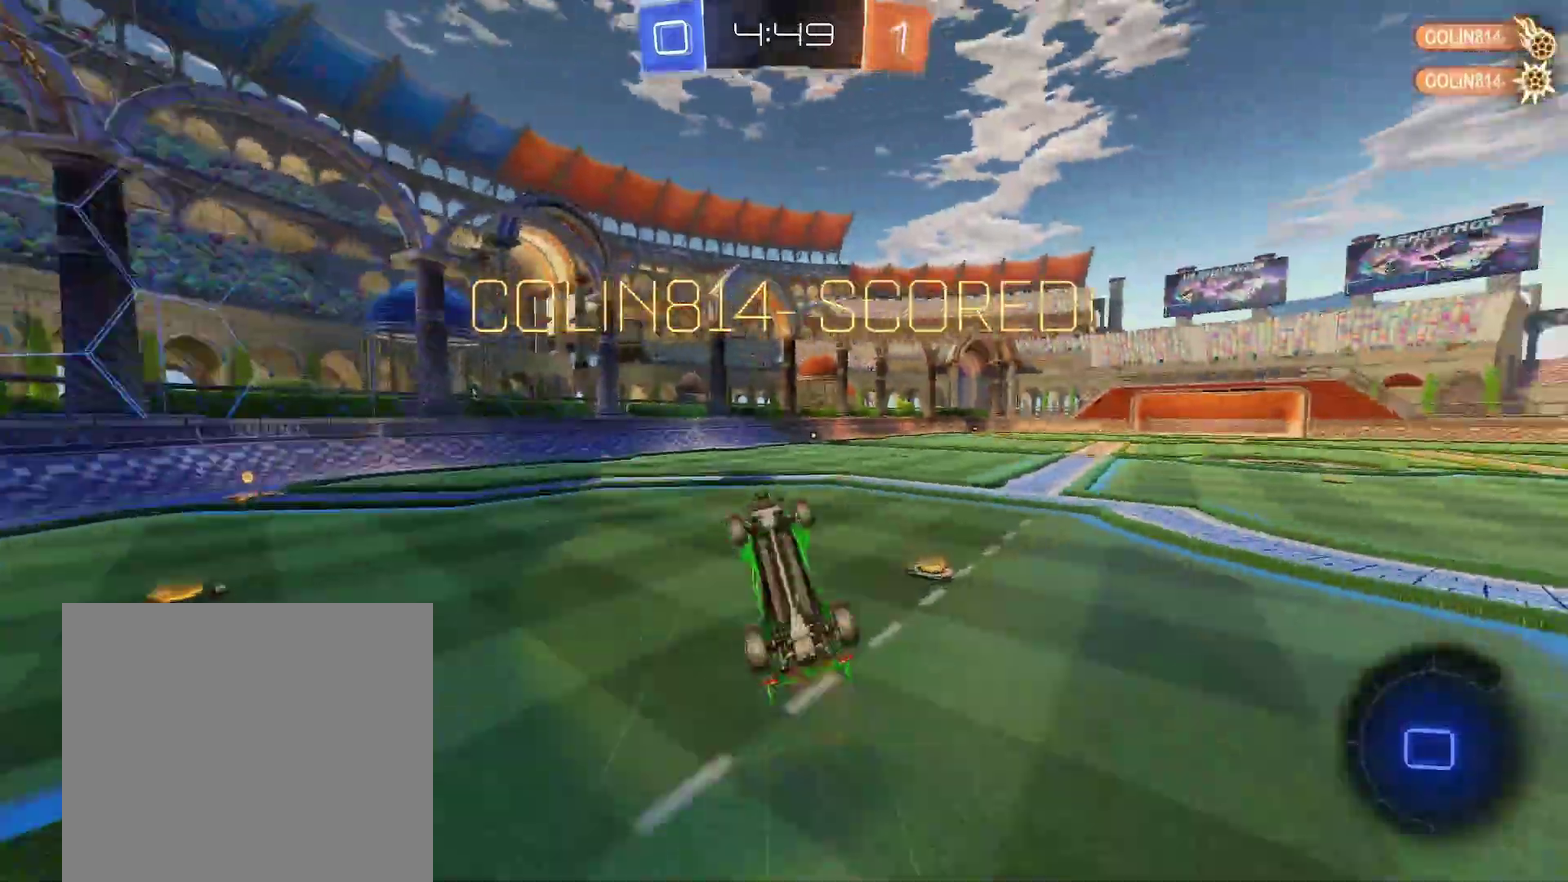
Gameplay with a controller (Xbox layout); each line is a JSON object with the inputs held at the frame after it. "events" lists button and stick changes between this image and that frame as [ms after this image, input, new state], when the widget could be followed in between. This document gives stick clicks only as held states, not as events. Not read: L2 R2 R3 right_stick.
{"buttons": ["R1"], "left_stick": "up-right", "events": [[33, "left_stick", "right"], [333, "left_stick", "up-right"]]}
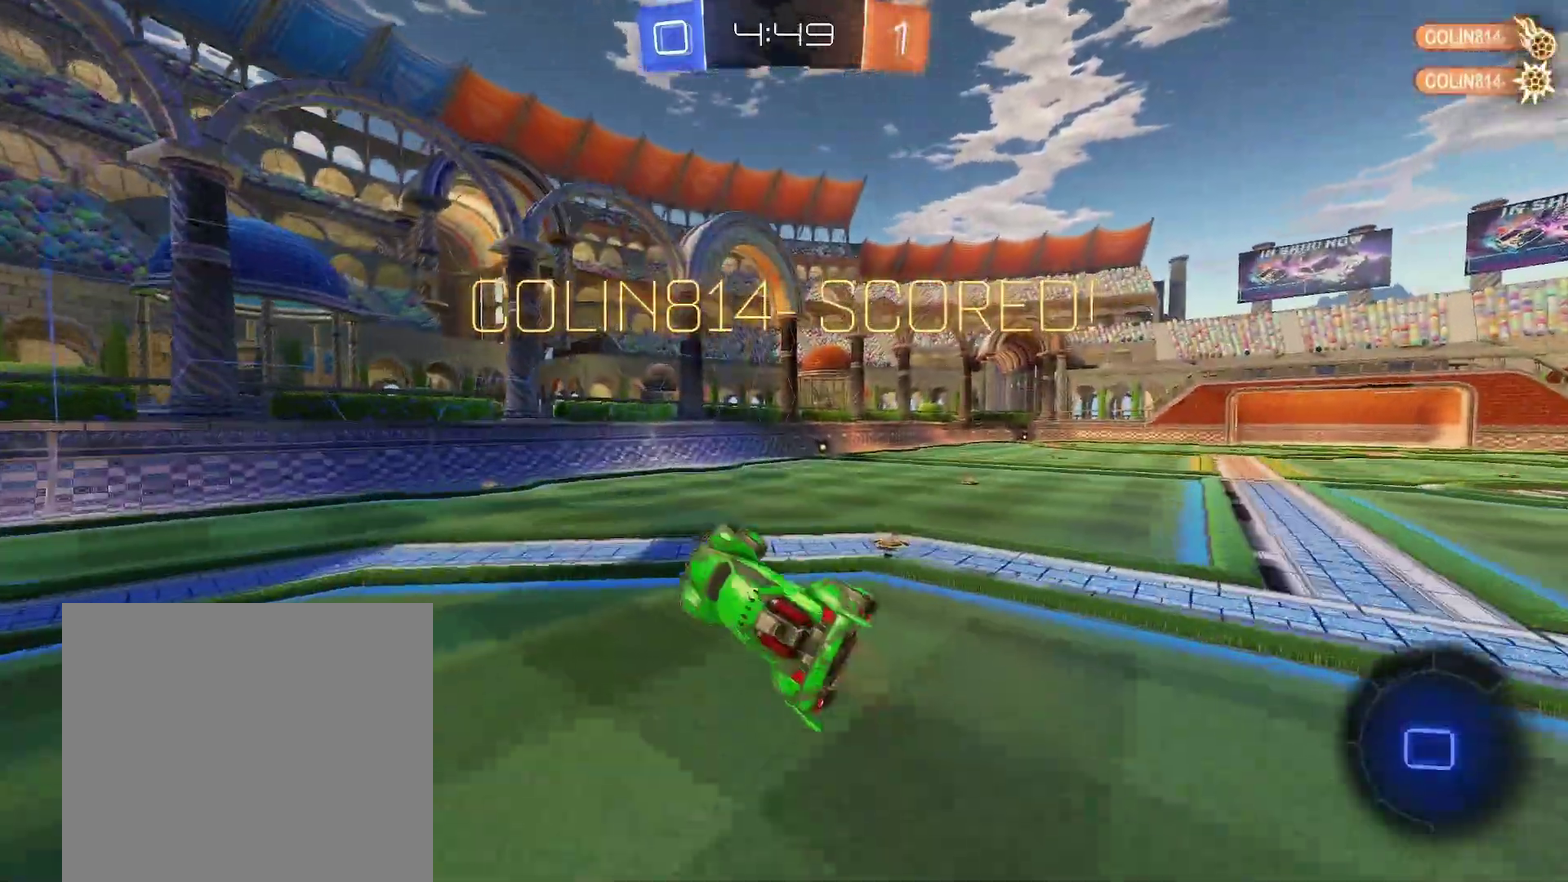
{"buttons": ["X", "R1"], "left_stick": "right", "events": [[183, "left_stick", "down-left"], [267, "left_stick", "center"], [400, "left_stick", "up-right"], [467, "left_stick", "right"], [483, "X", "down"]]}
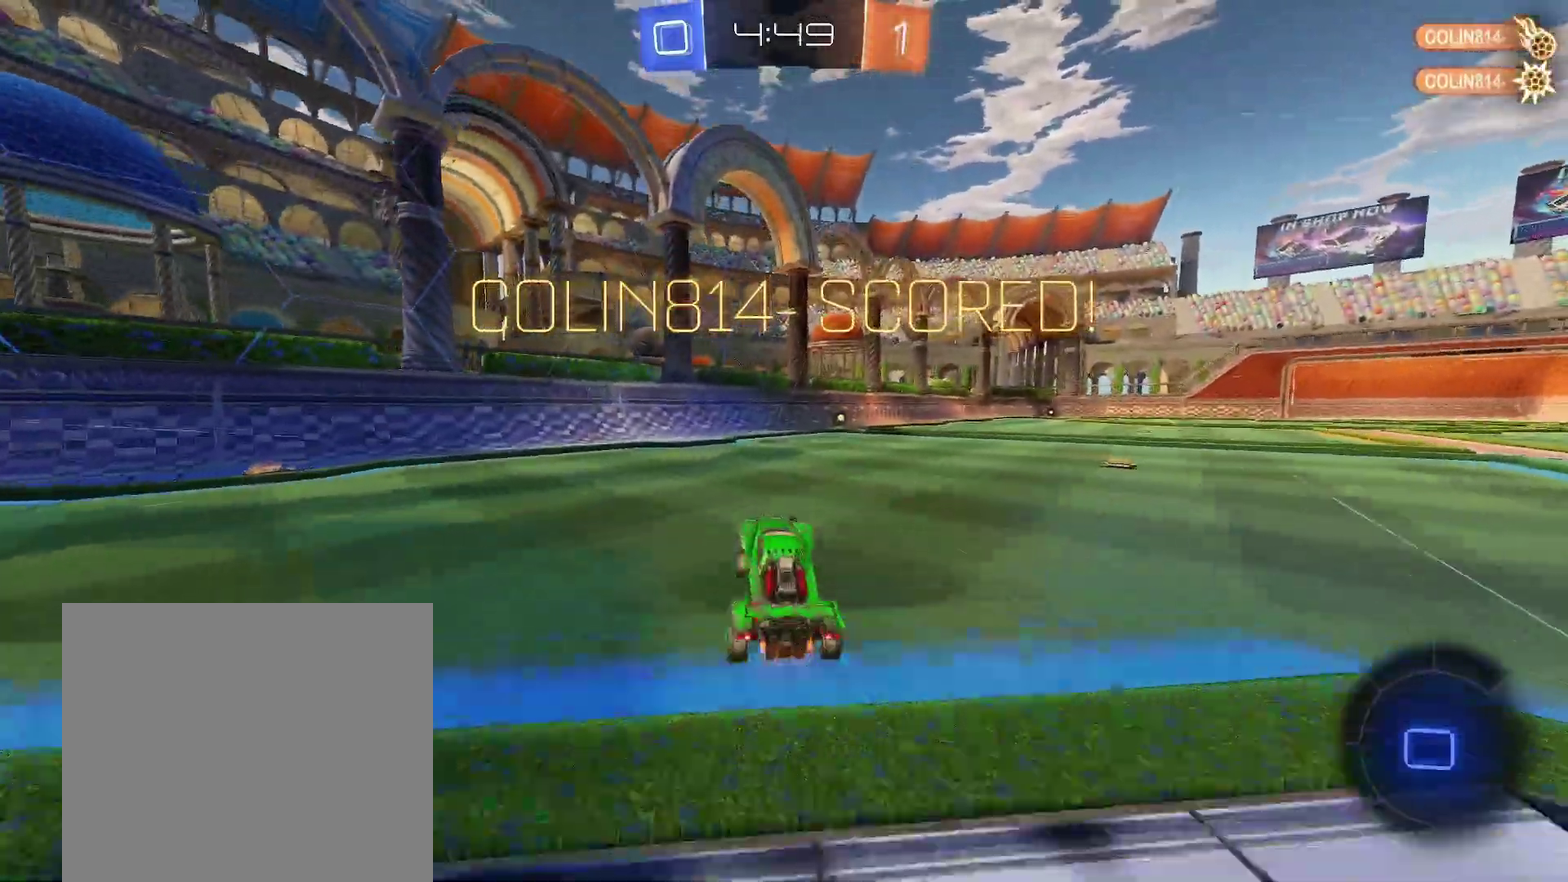
{"buttons": ["X", "R1"], "left_stick": "down", "events": [[33, "left_stick", "center"], [167, "A", "down"], [217, "left_stick", "down-left"], [333, "A", "up"], [333, "left_stick", "down"]]}
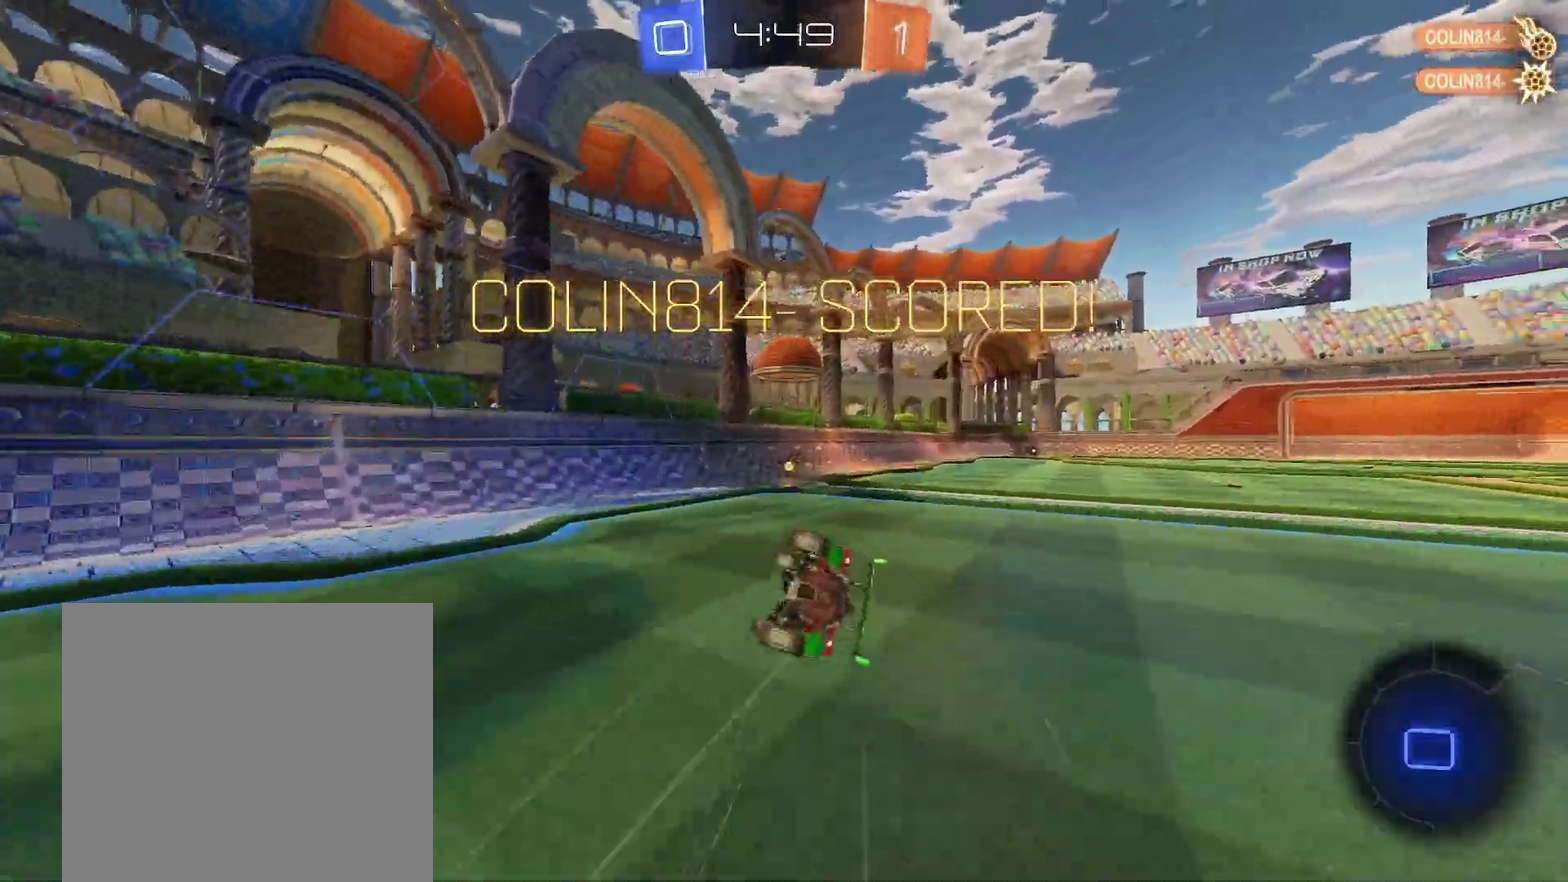
{"buttons": ["X", "R1"], "left_stick": "down-right"}
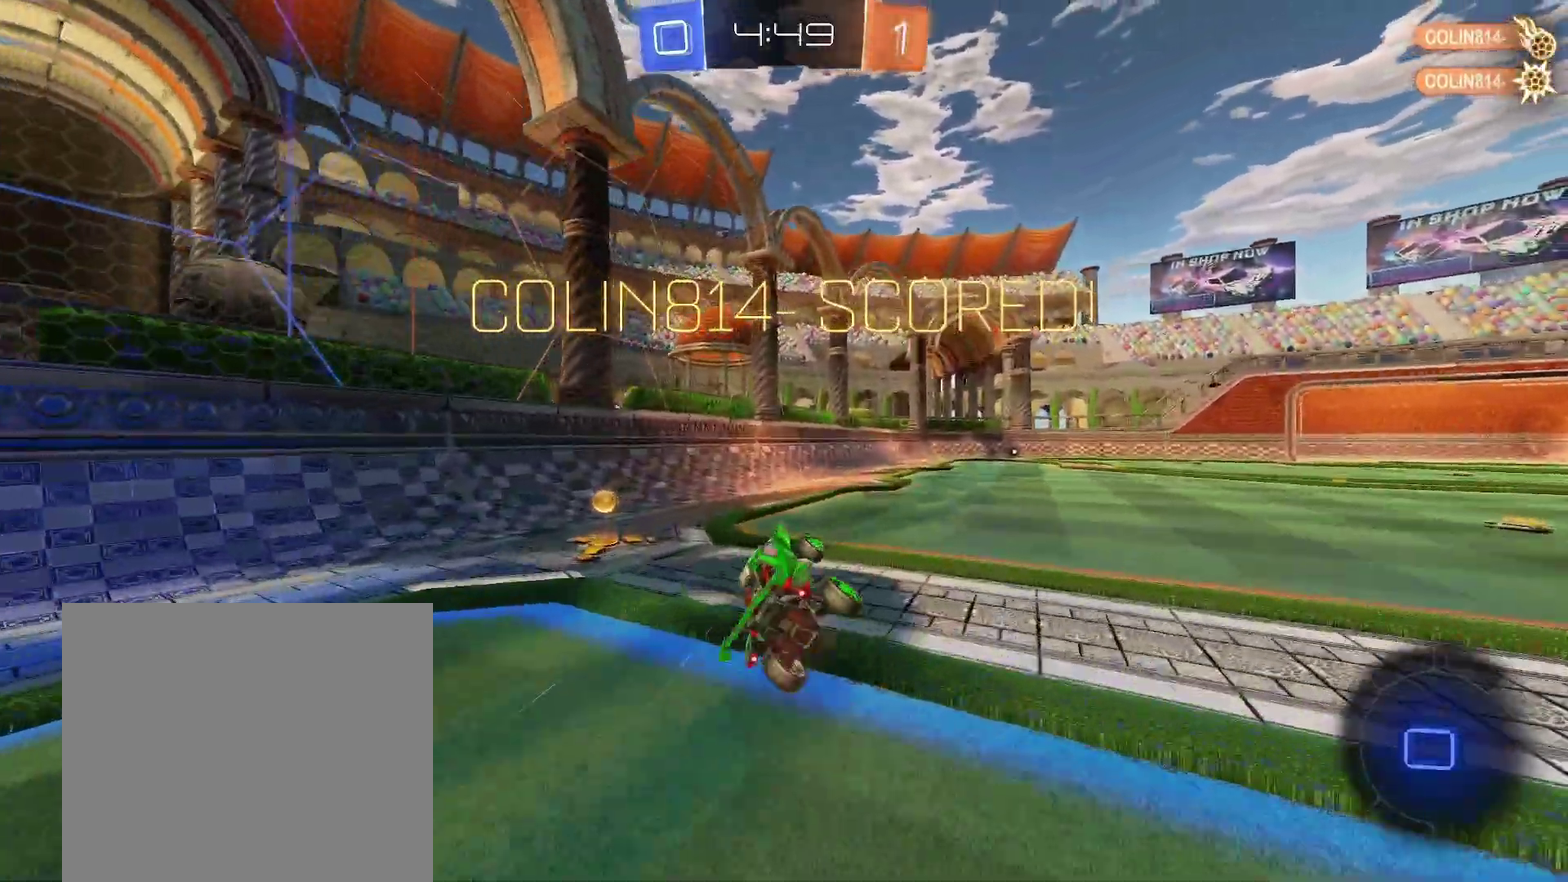
{"buttons": ["R1"], "left_stick": "right"}
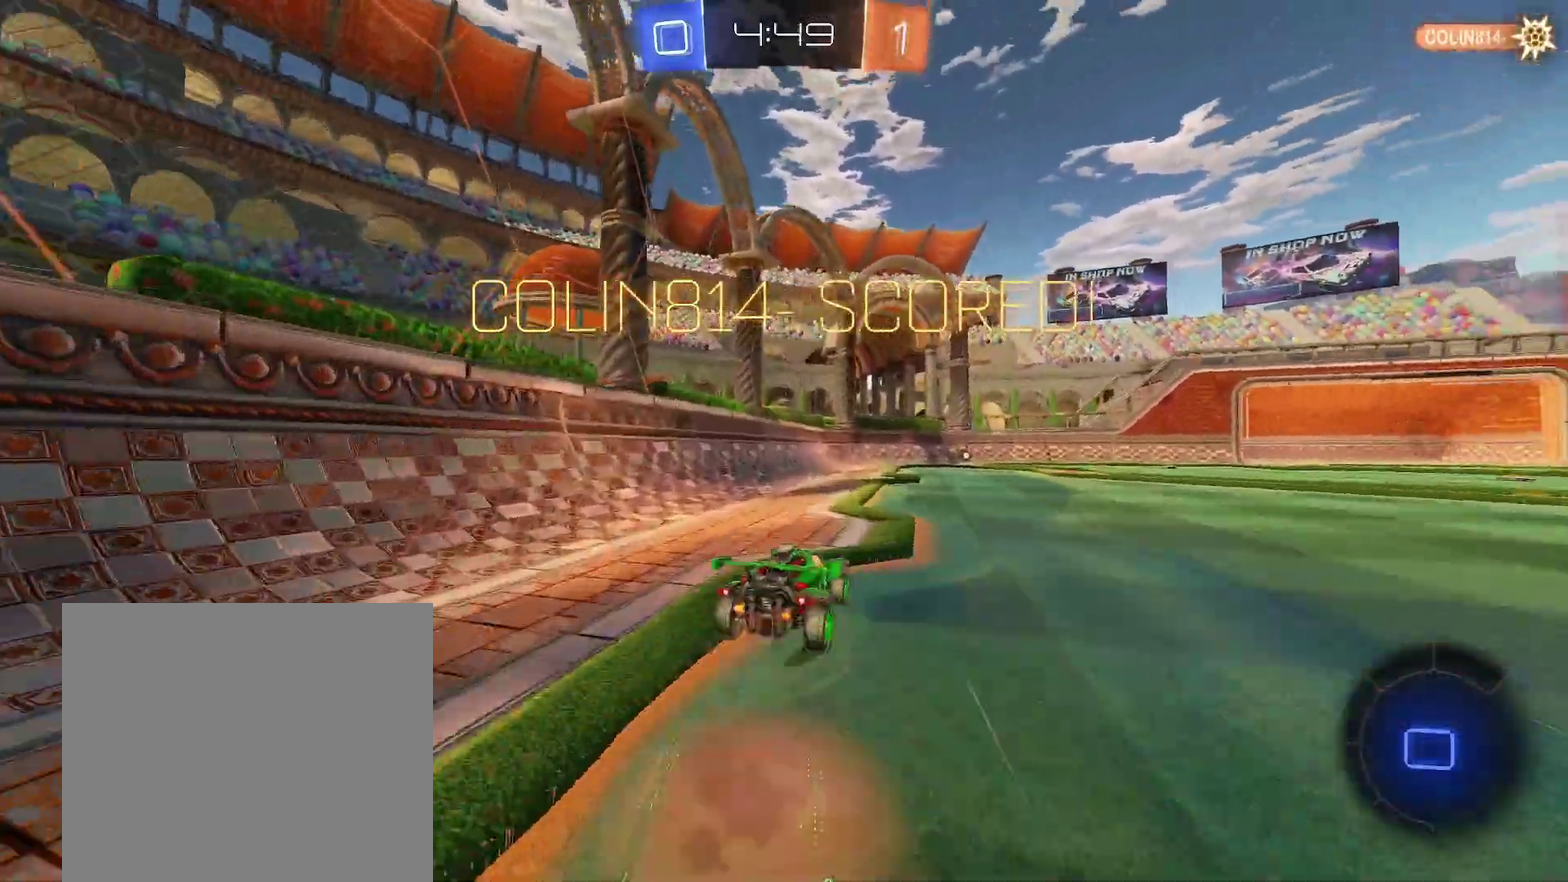
{"buttons": ["R1"], "left_stick": "center"}
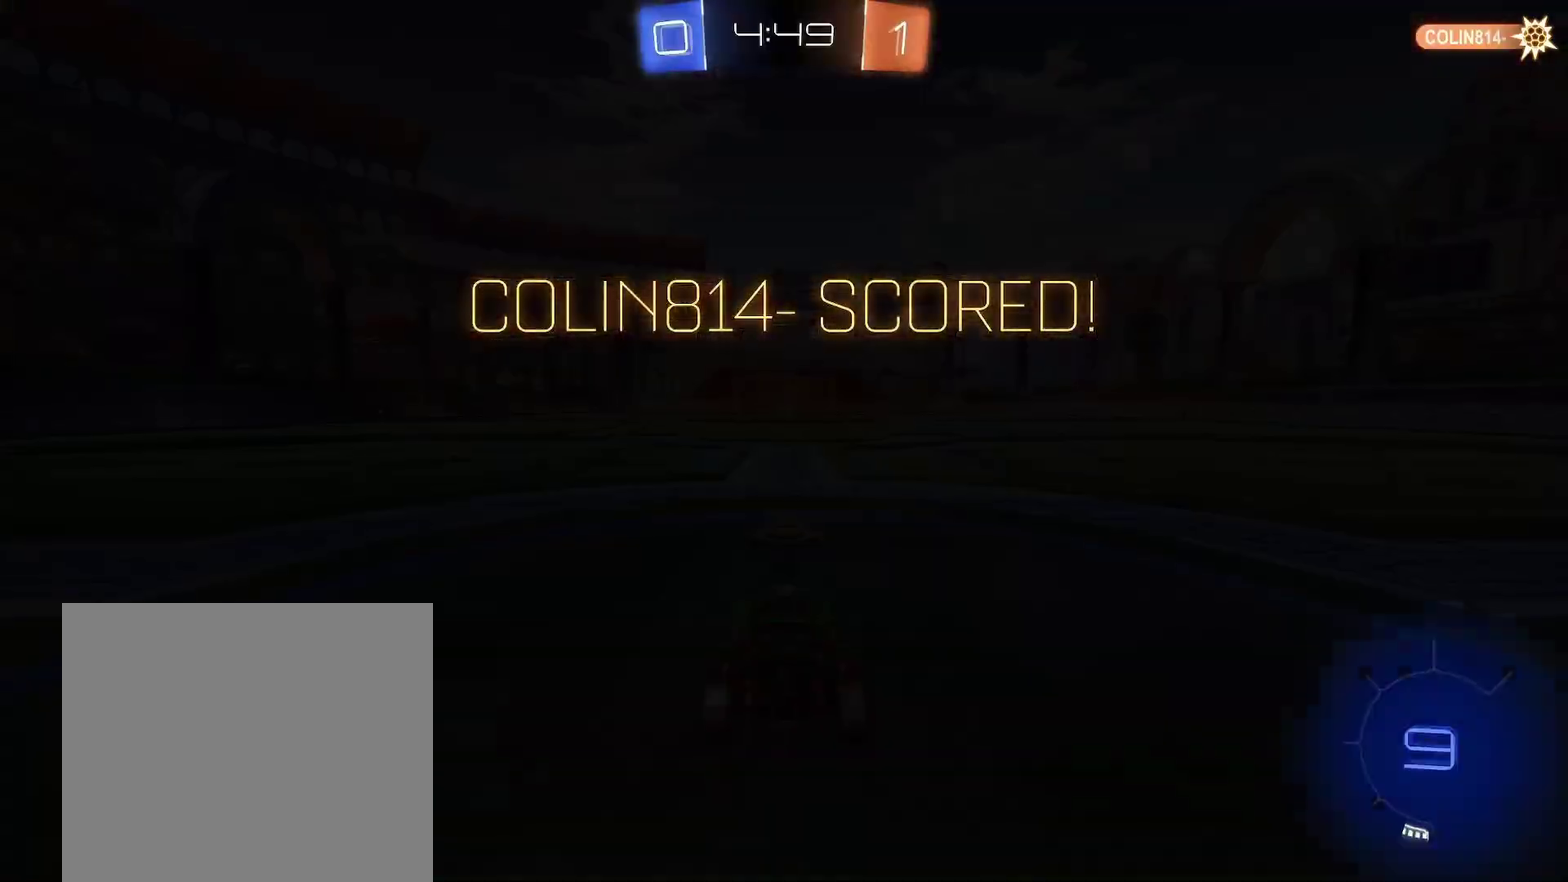
{"buttons": [], "left_stick": "center"}
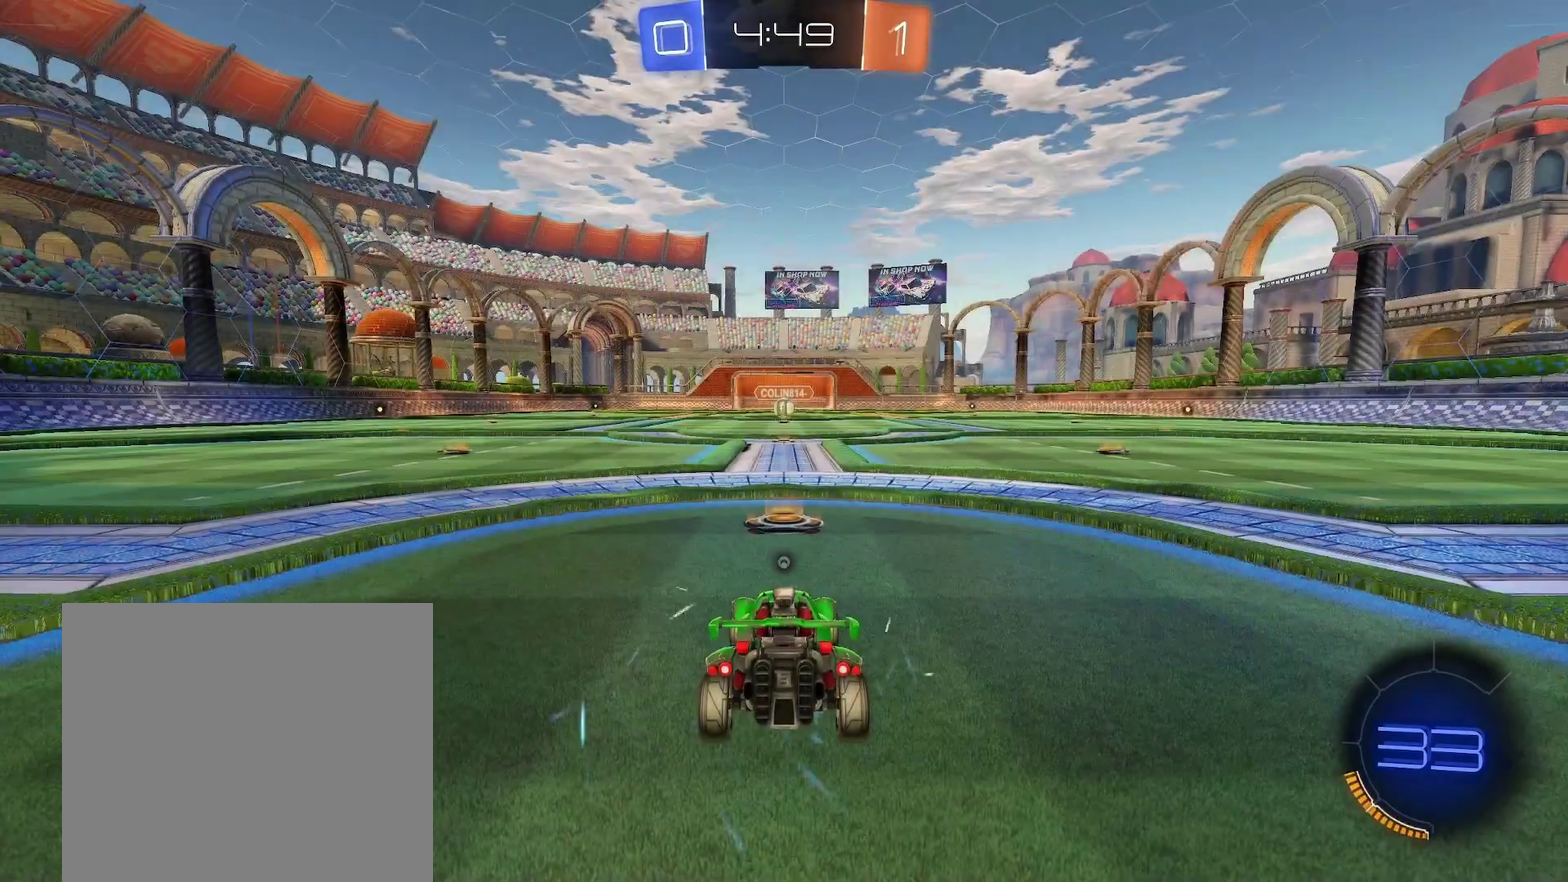
{"buttons": [], "left_stick": "center", "events": []}
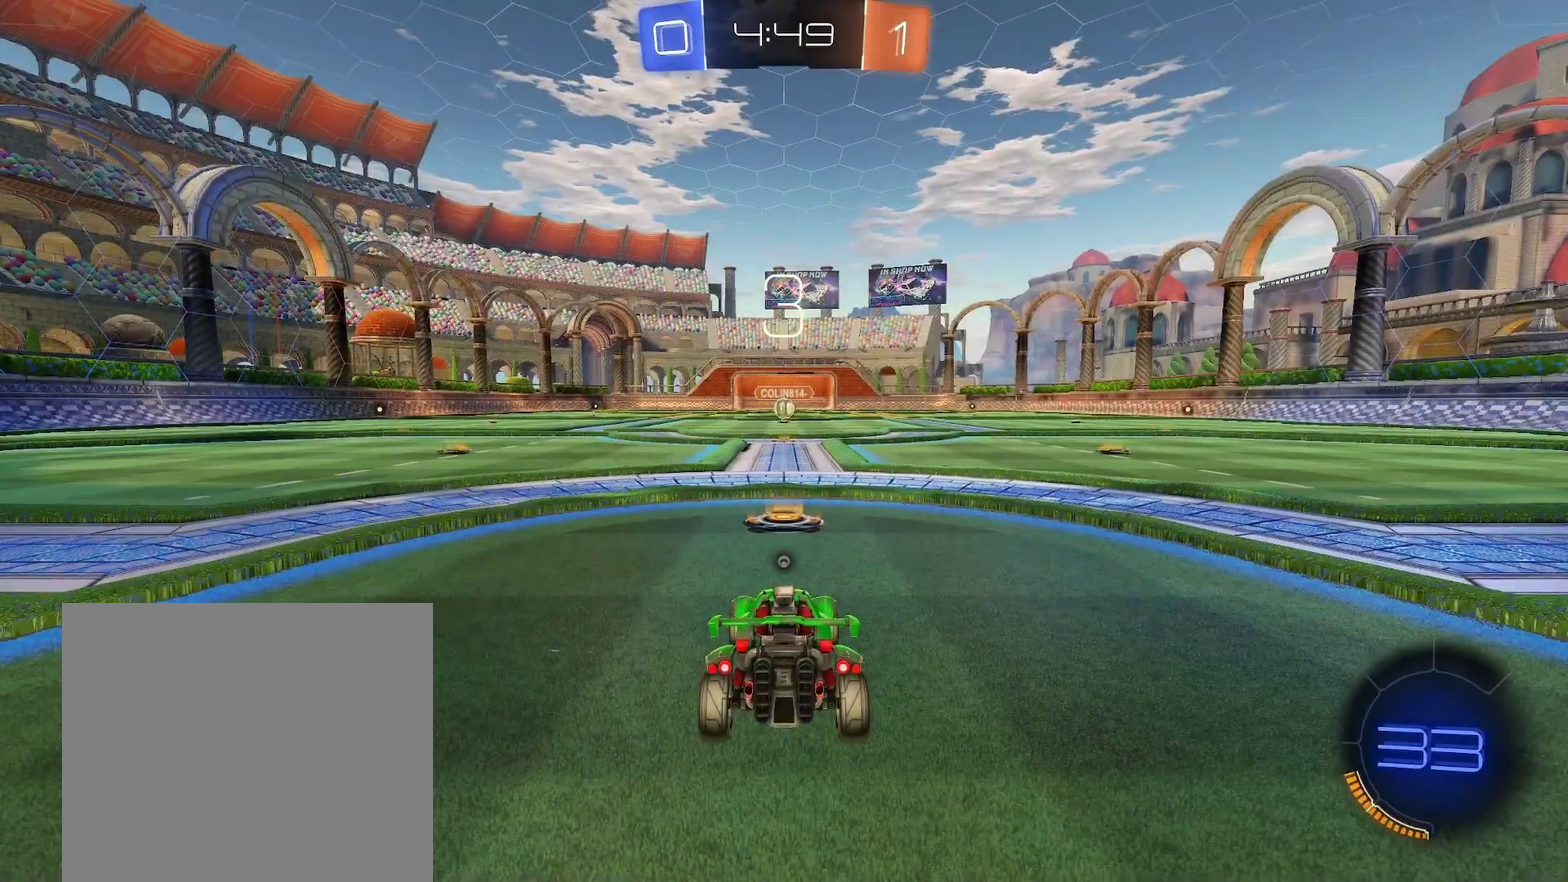
{"buttons": [], "left_stick": "center", "events": []}
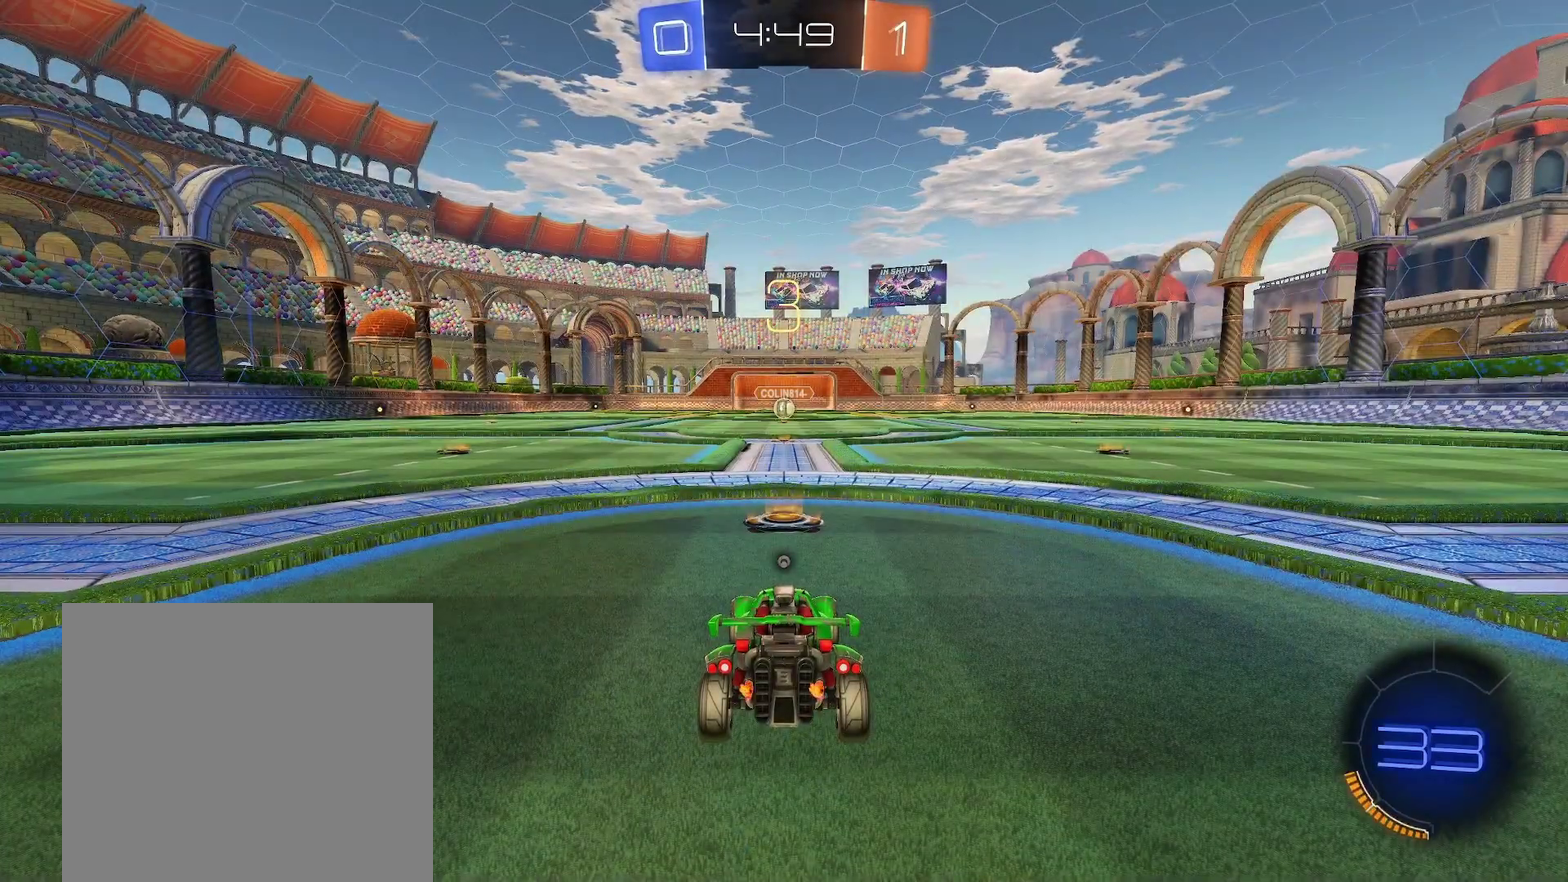
{"buttons": [], "left_stick": "center", "events": []}
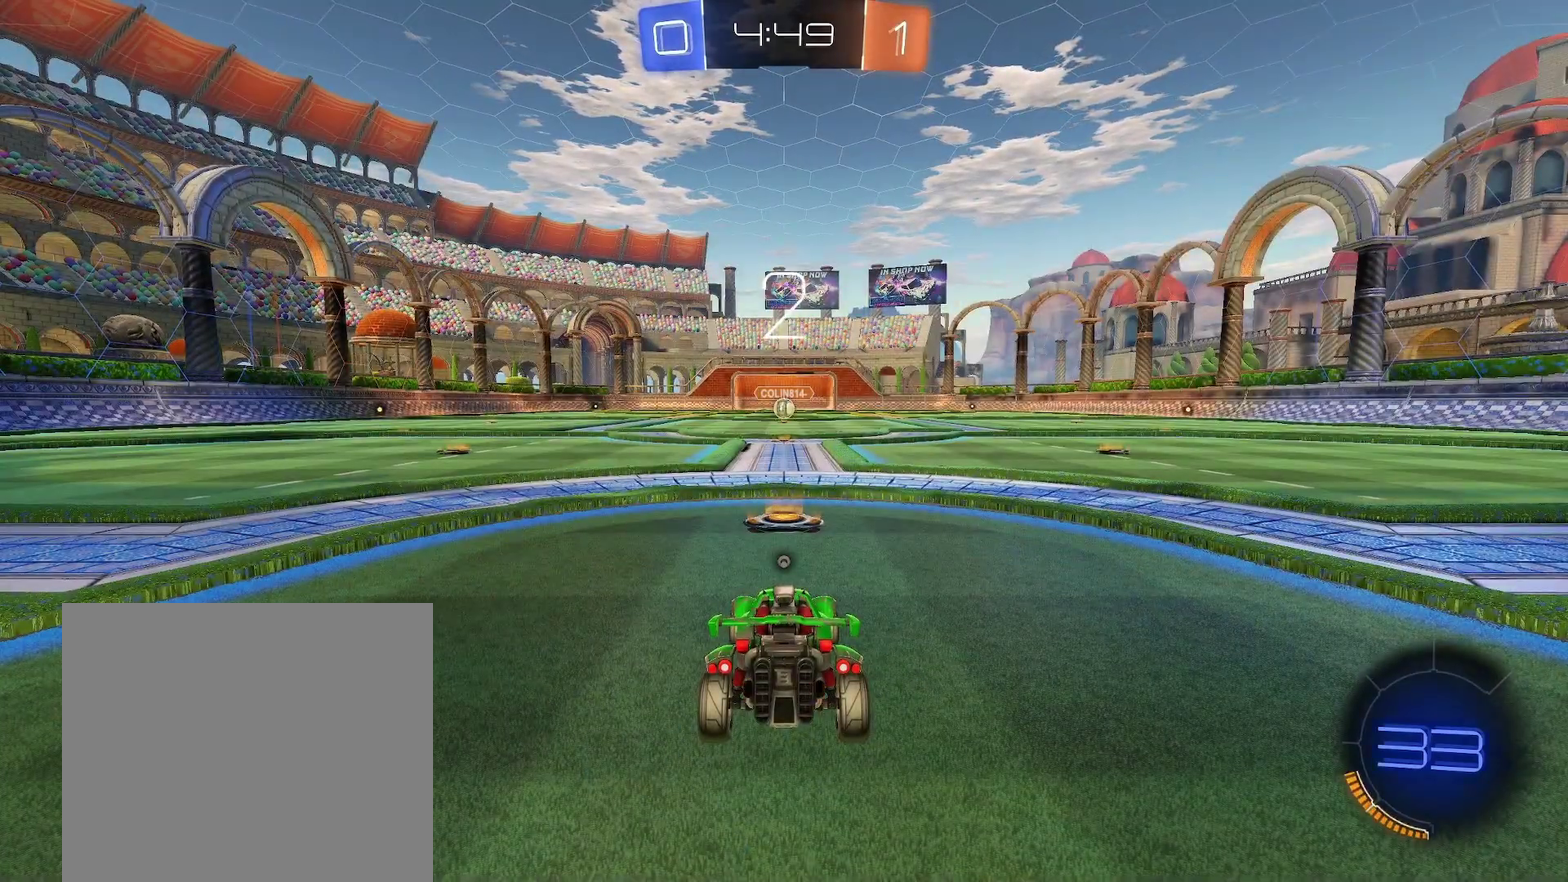
{"buttons": [], "left_stick": "center", "events": []}
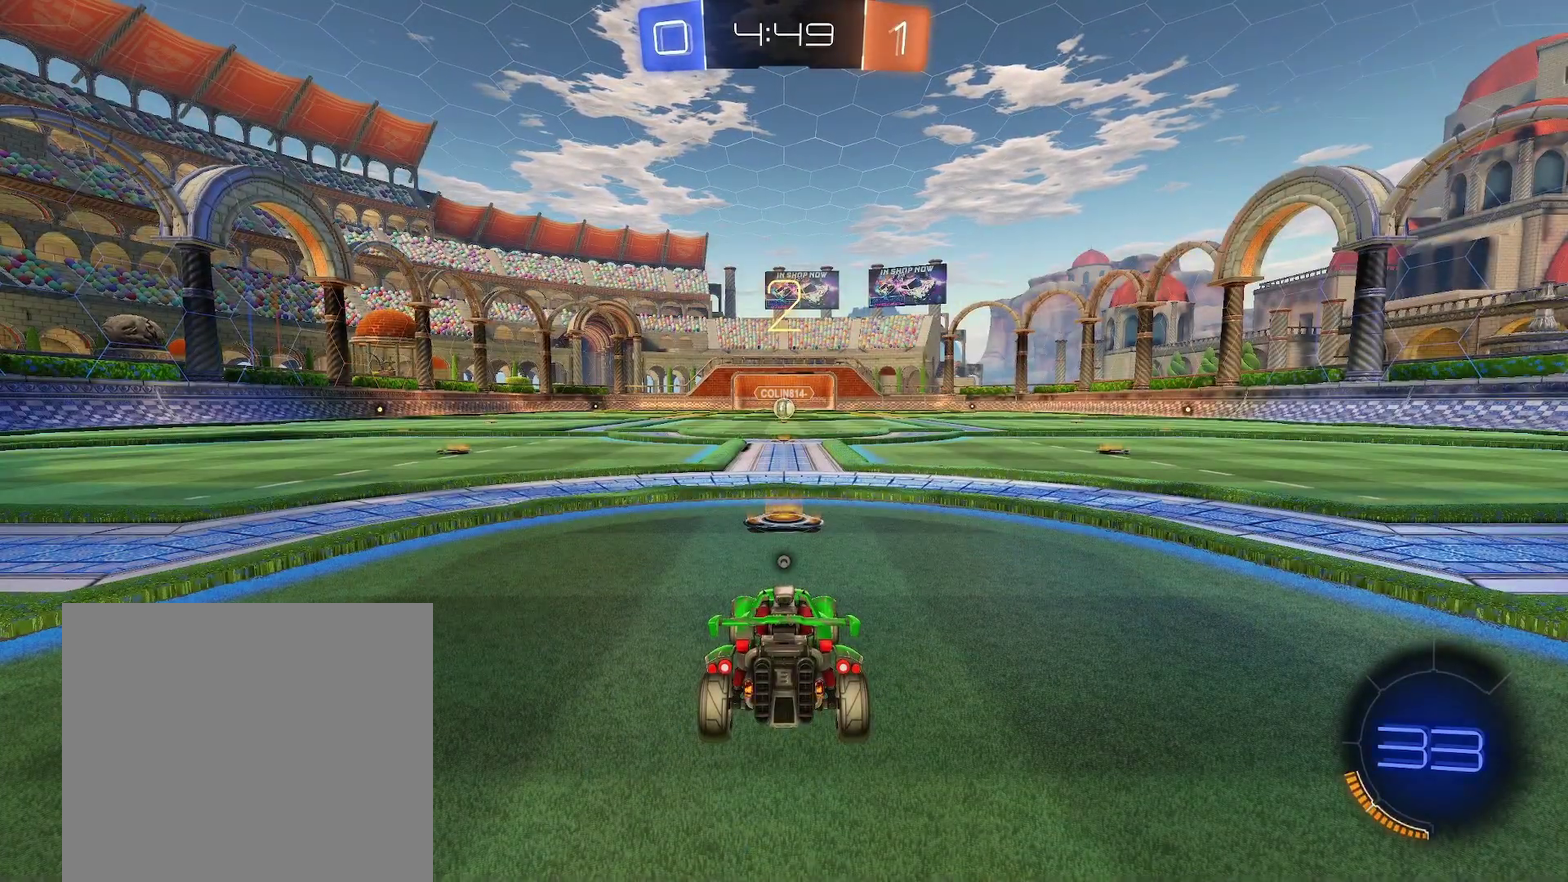
{"buttons": ["Y"], "left_stick": "center", "events": [[417, "Y", "down"]]}
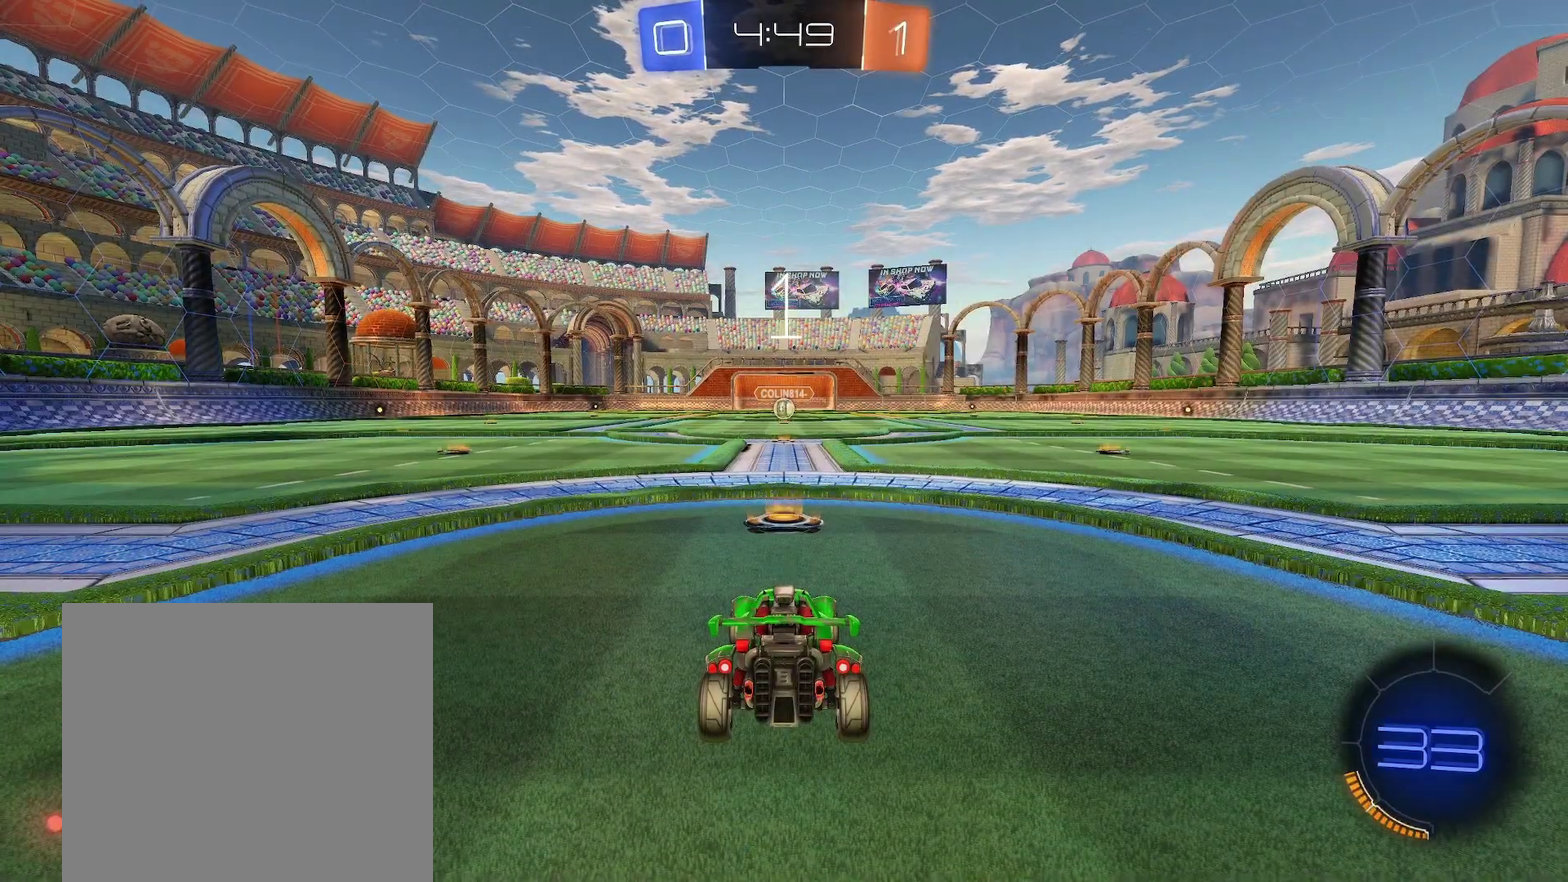
{"buttons": ["B"], "left_stick": "center", "events": [[33, "Y", "up"], [483, "B", "down"]]}
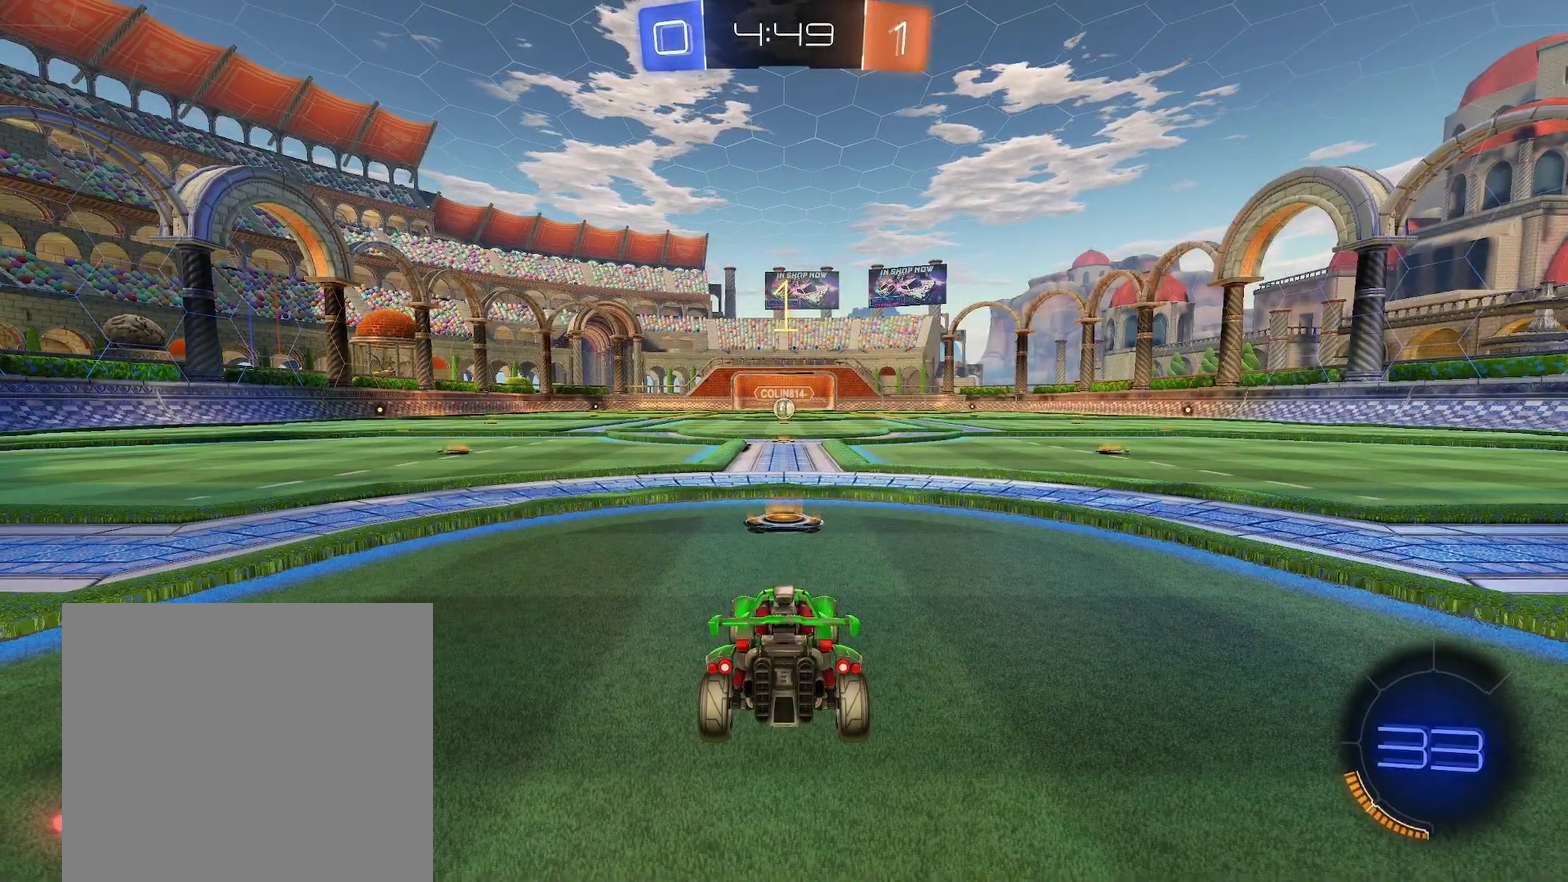
{"buttons": ["B", "X", "R1"], "left_stick": "left", "events": [[50, "X", "down"], [83, "R1", "down"], [500, "left_stick", "left"]]}
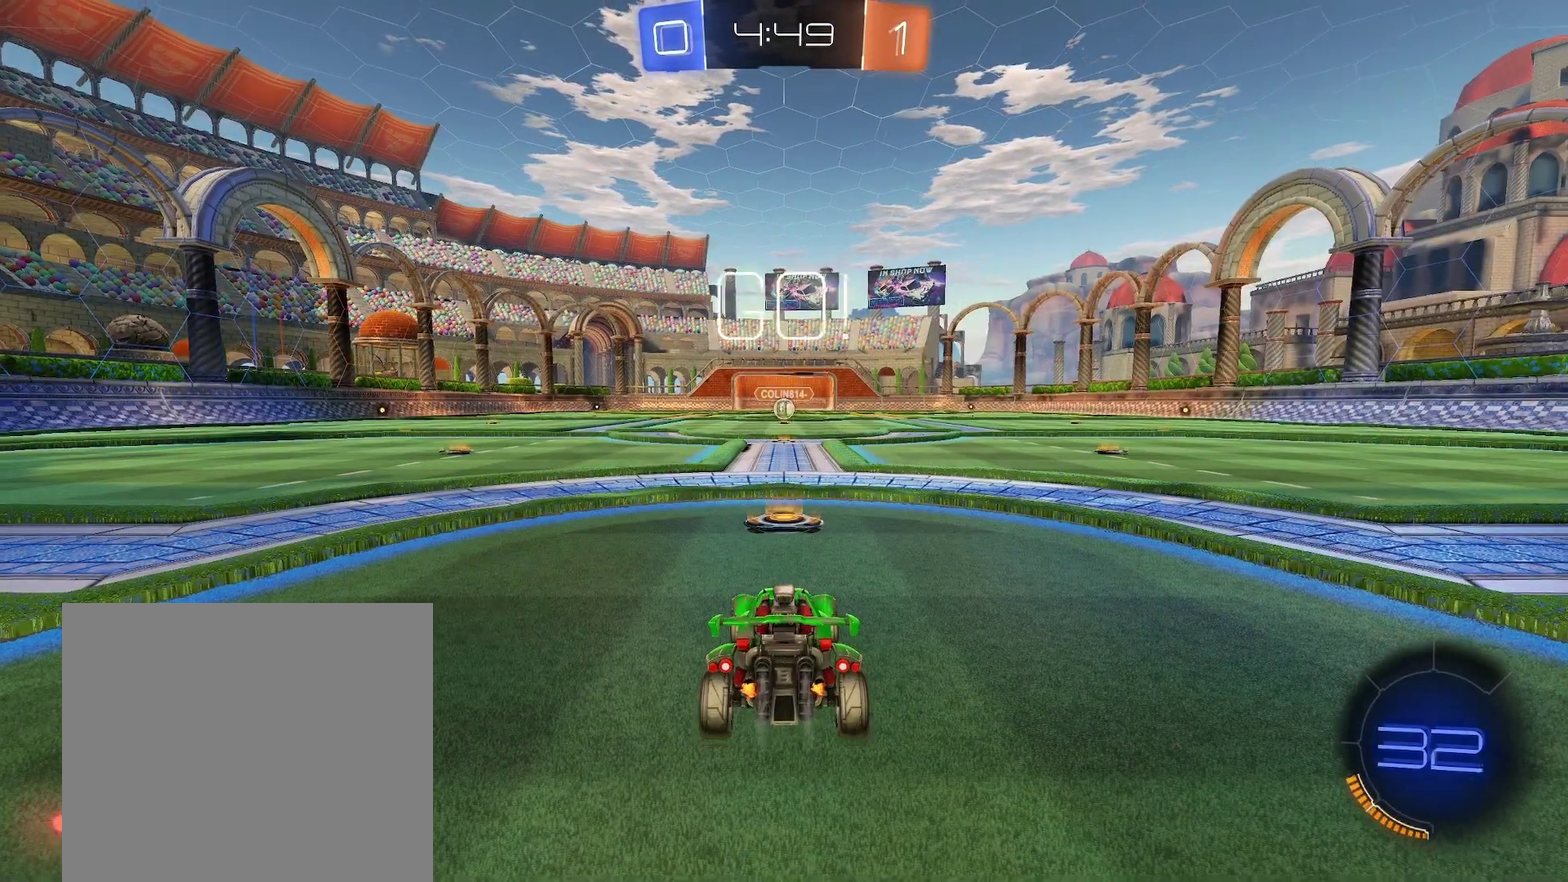
{"buttons": ["B", "X", "R1"], "left_stick": "down", "events": [[100, "left_stick", "up-left"], [150, "left_stick", "center"], [350, "A", "down"], [483, "left_stick", "down"], [500, "A", "up"]]}
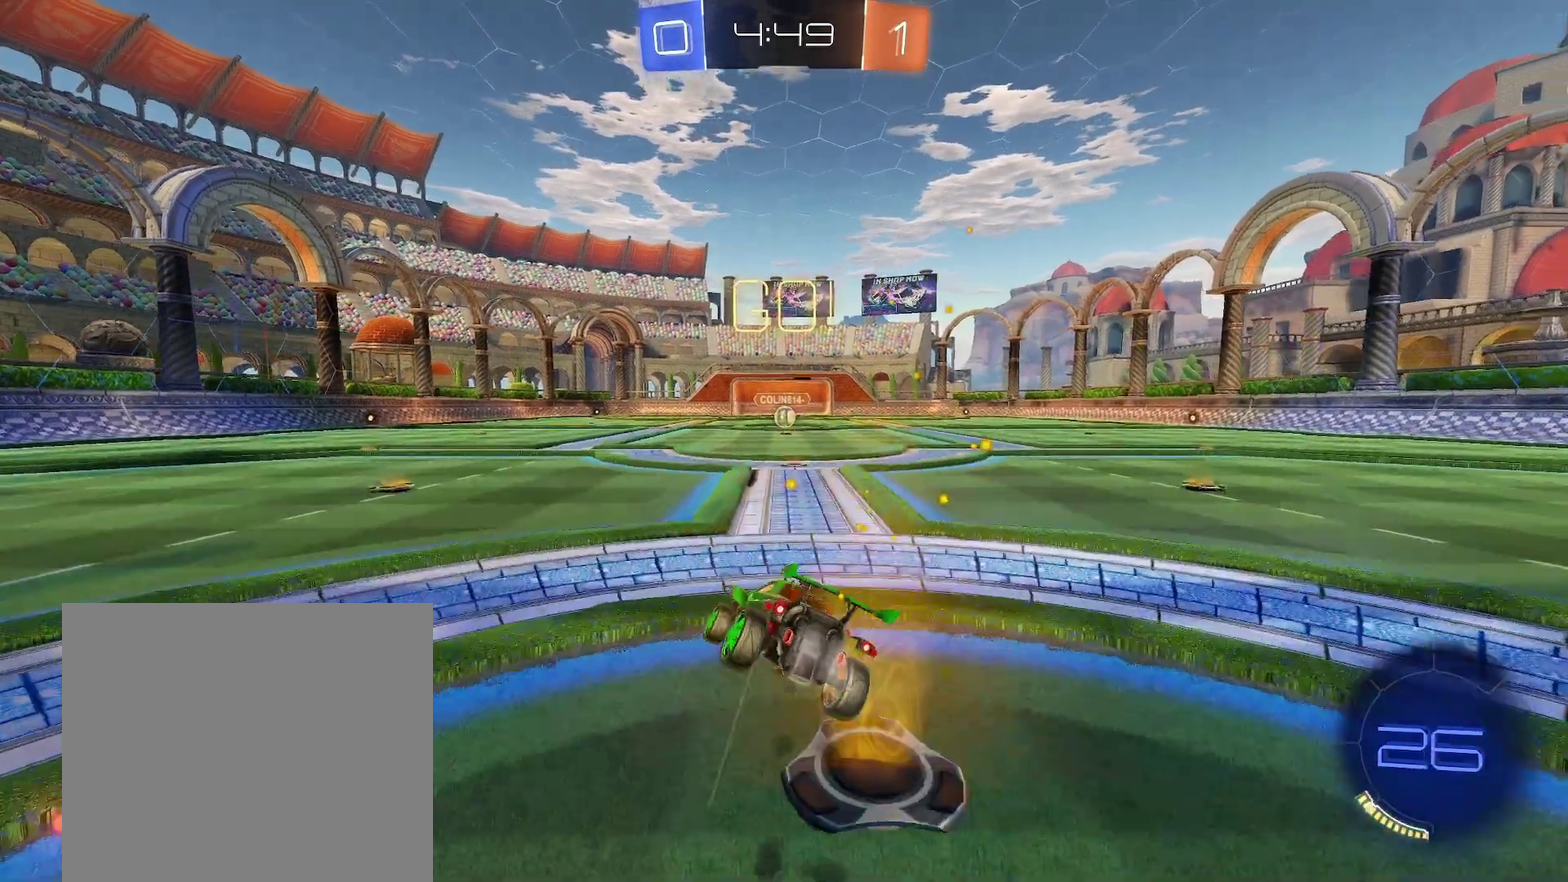
{"buttons": ["B", "X", "R1"], "left_stick": "down-right"}
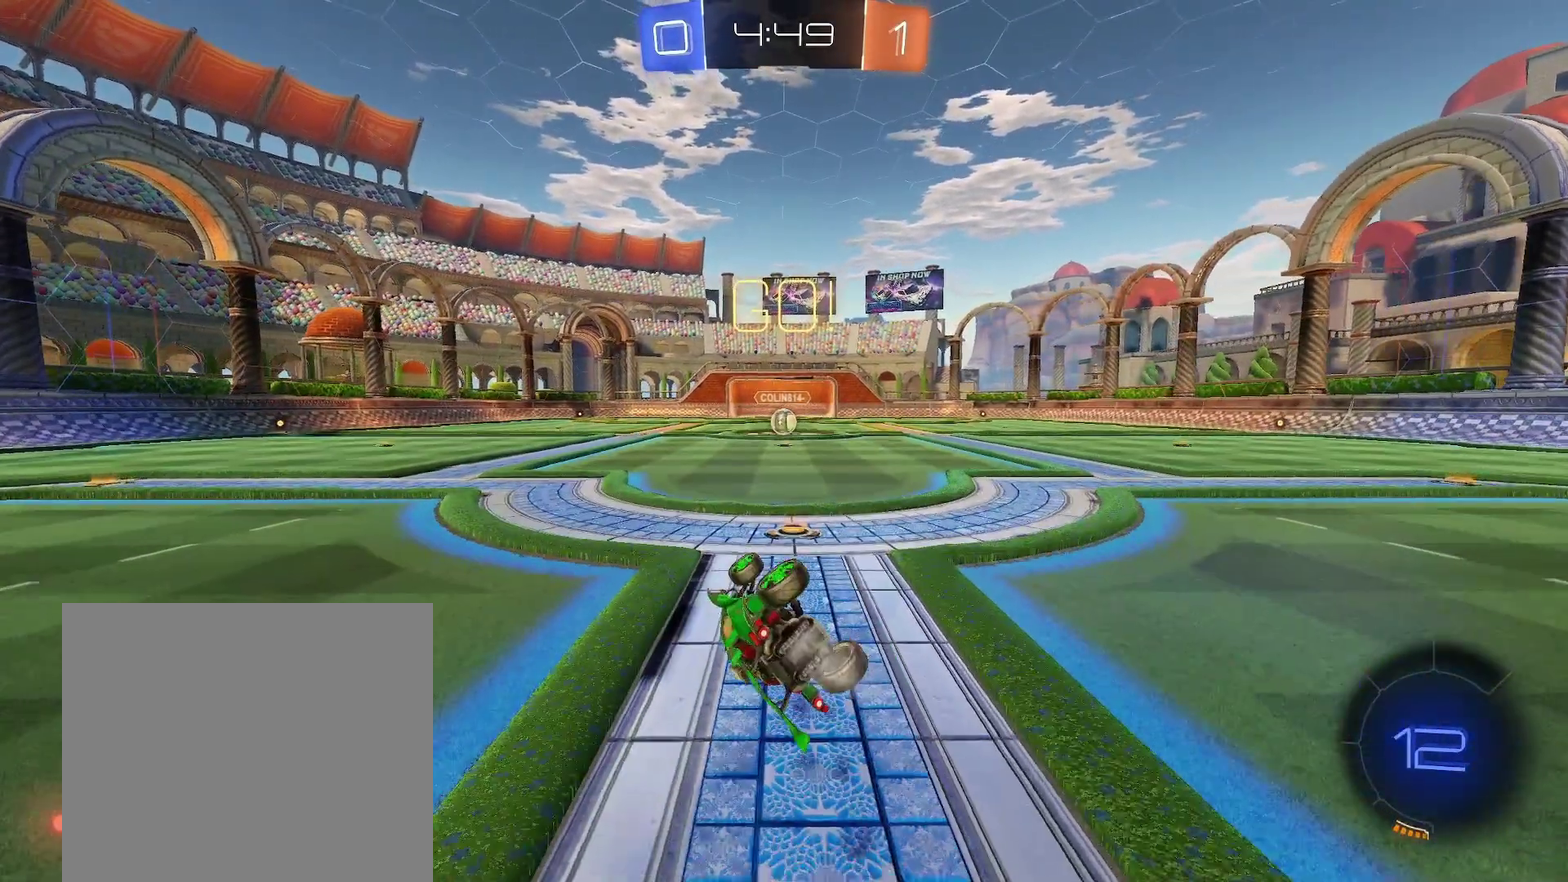
{"buttons": ["R1"], "left_stick": "center"}
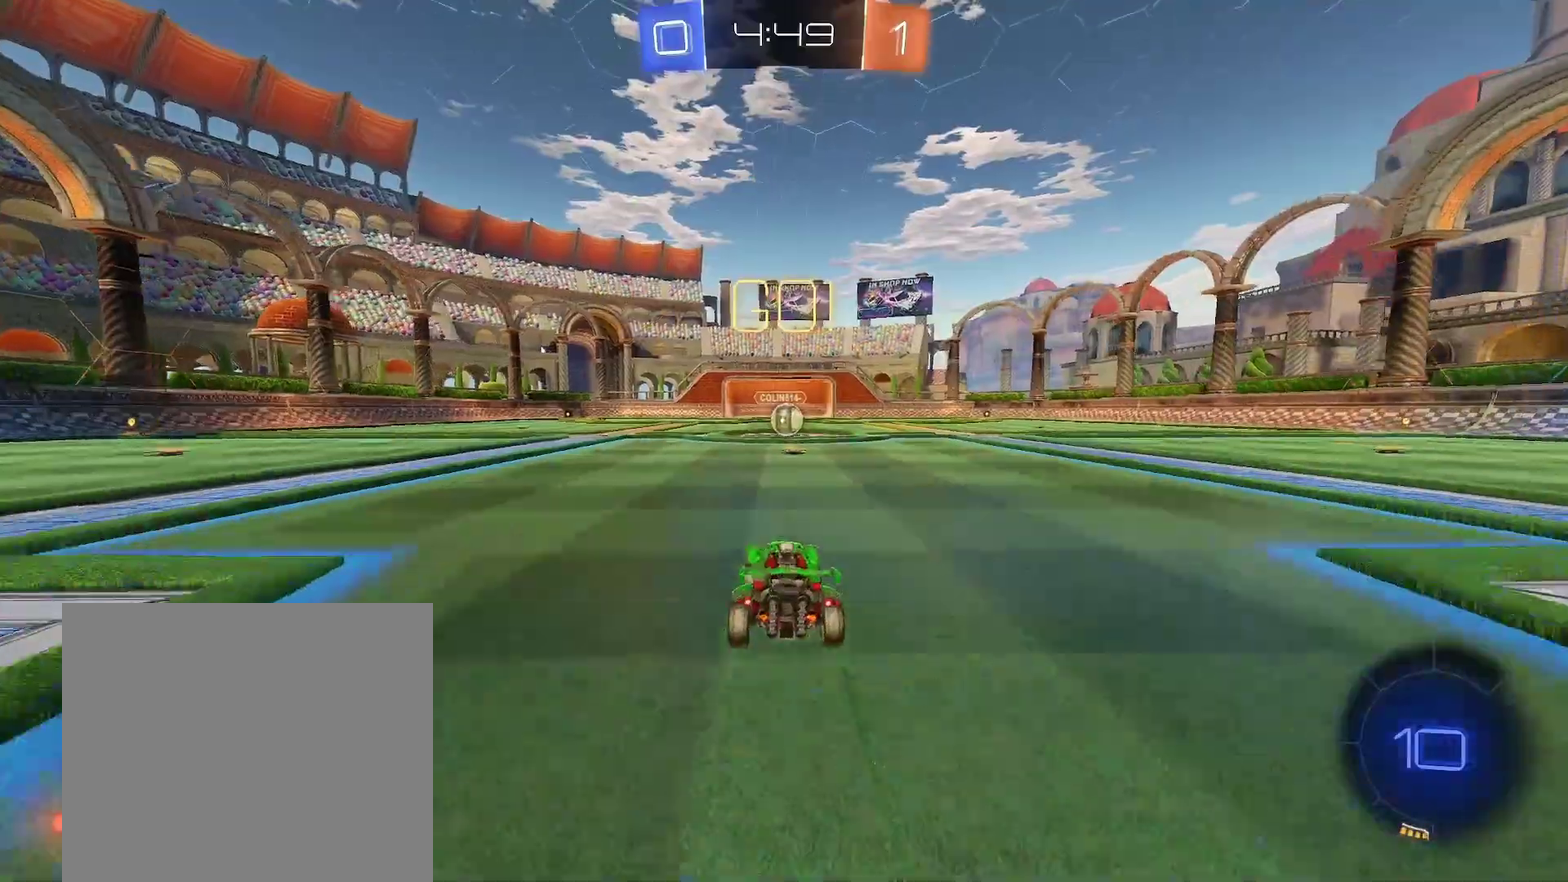
{"buttons": ["R1"], "left_stick": "center", "events": []}
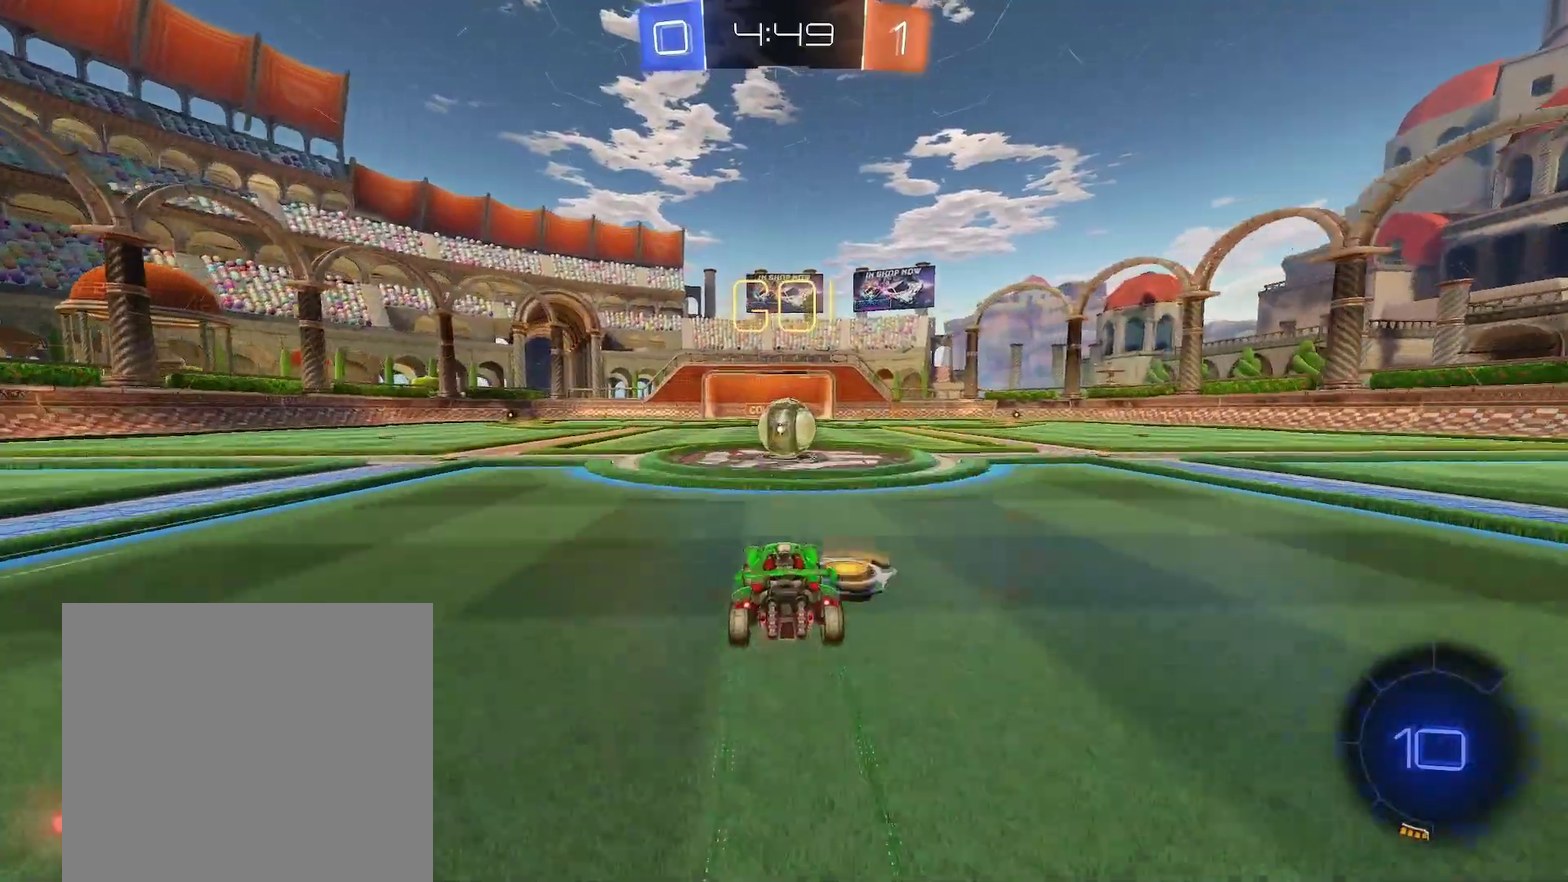
{"buttons": ["R1"], "left_stick": "down", "events": [[117, "A", "down"], [183, "A", "up"], [400, "A", "down"], [400, "left_stick", "up-right"], [467, "A", "up"], [500, "left_stick", "down"]]}
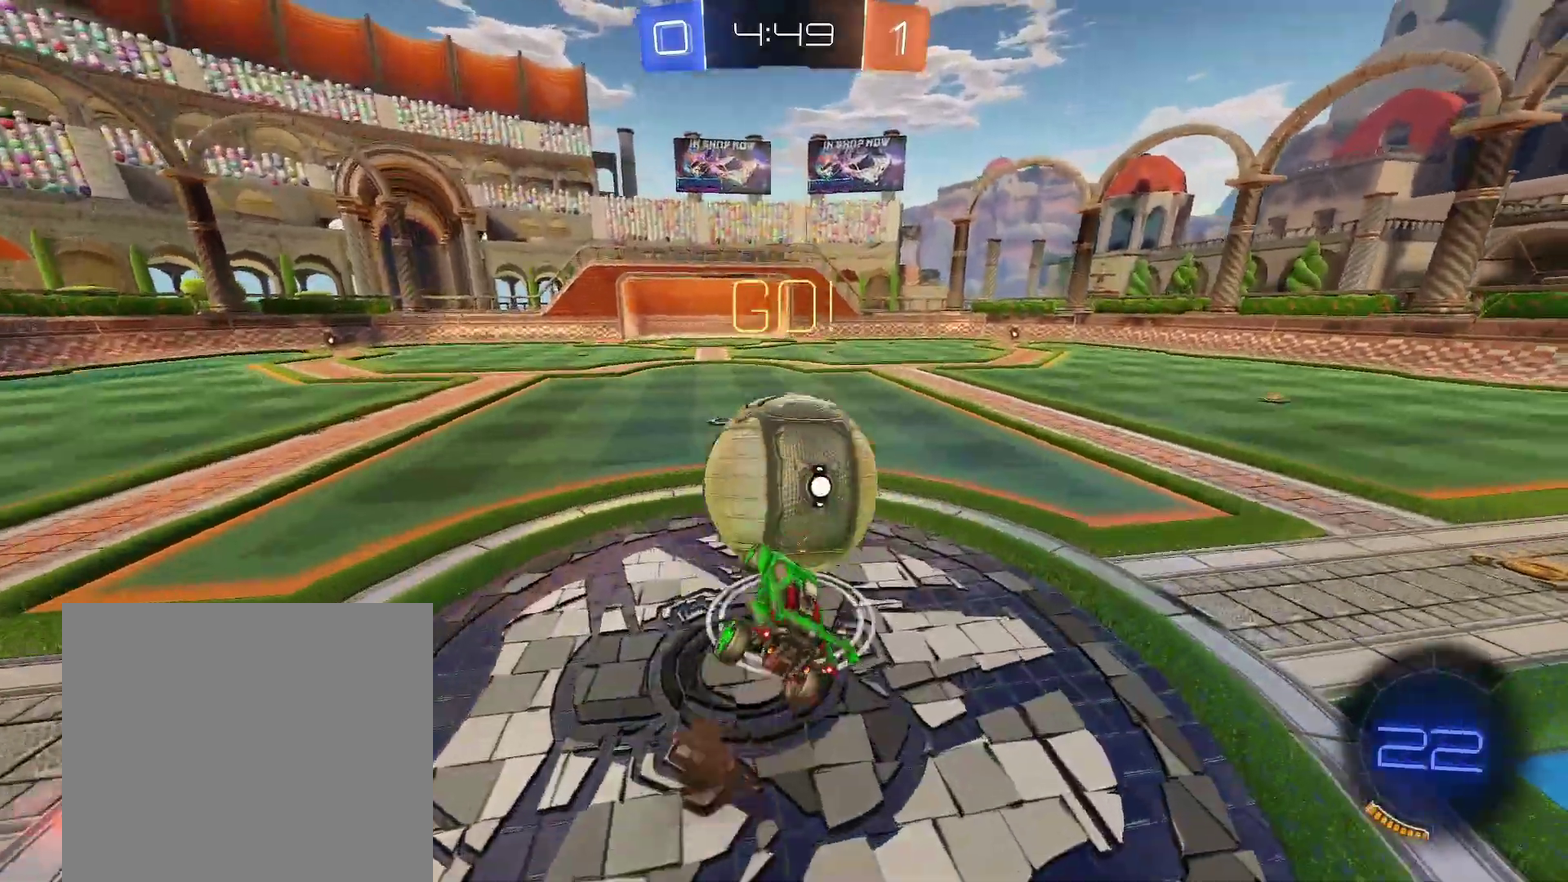
{"buttons": ["R1"], "left_stick": "down-right"}
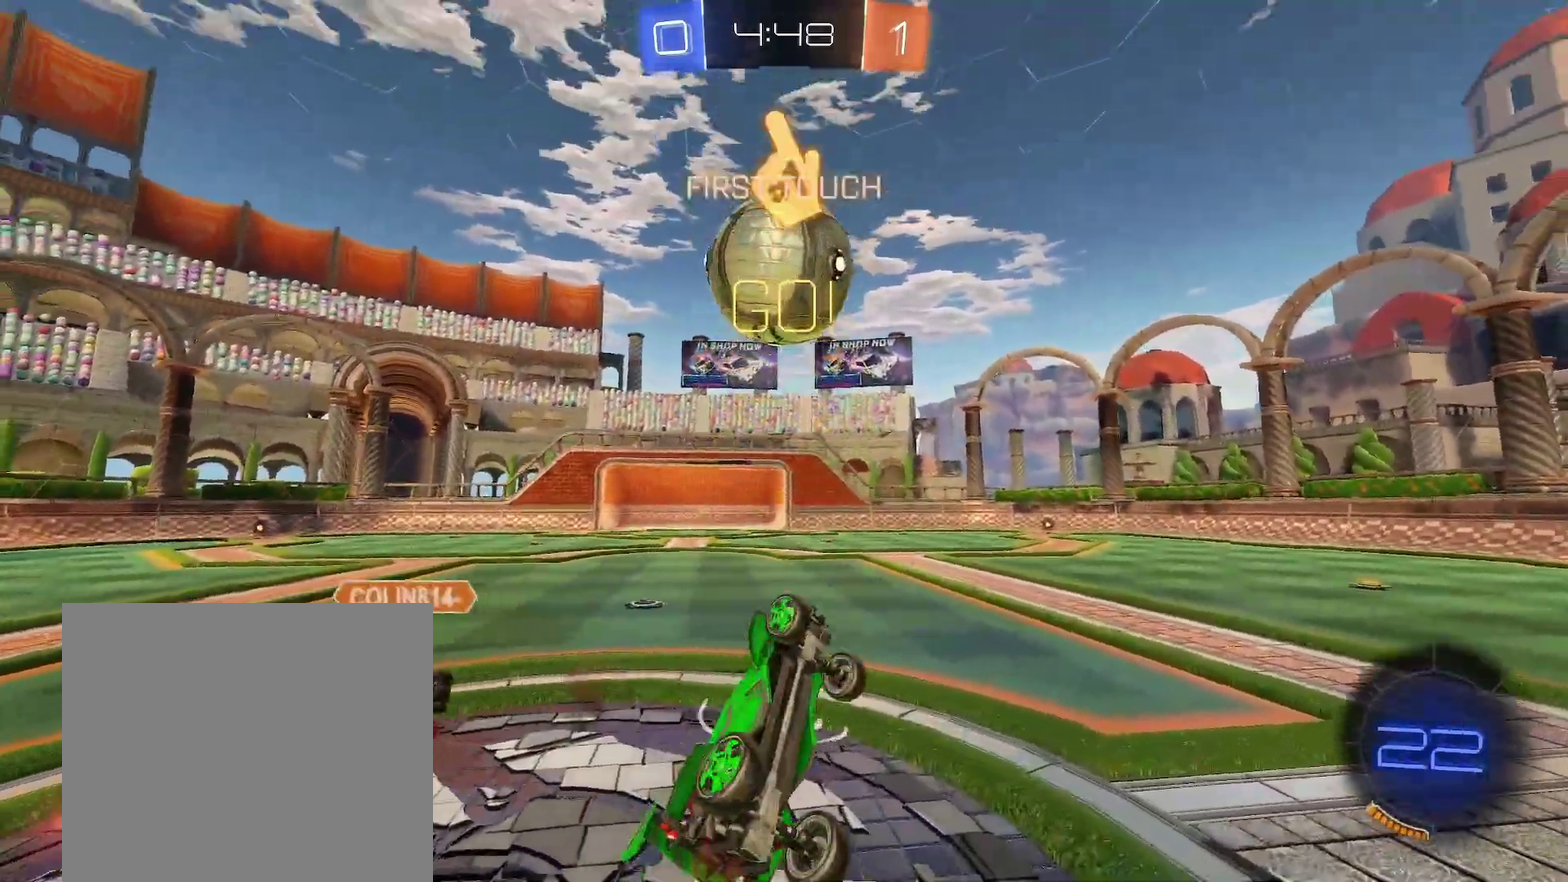
{"buttons": ["R1"], "left_stick": "center"}
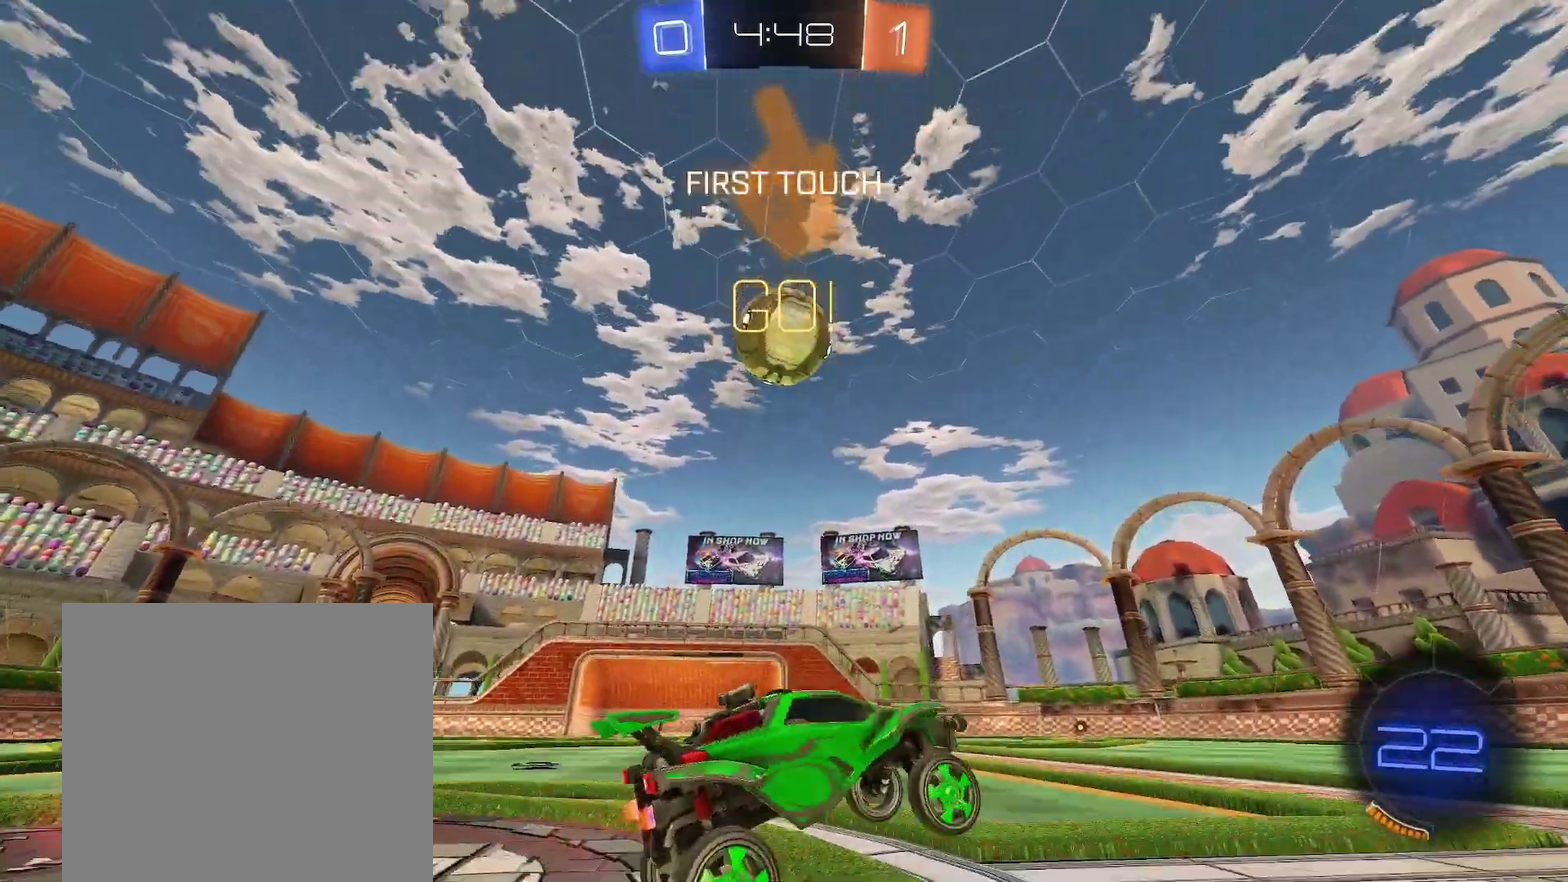
{"buttons": ["R1"], "left_stick": "left", "events": [[183, "left_stick", "left"]]}